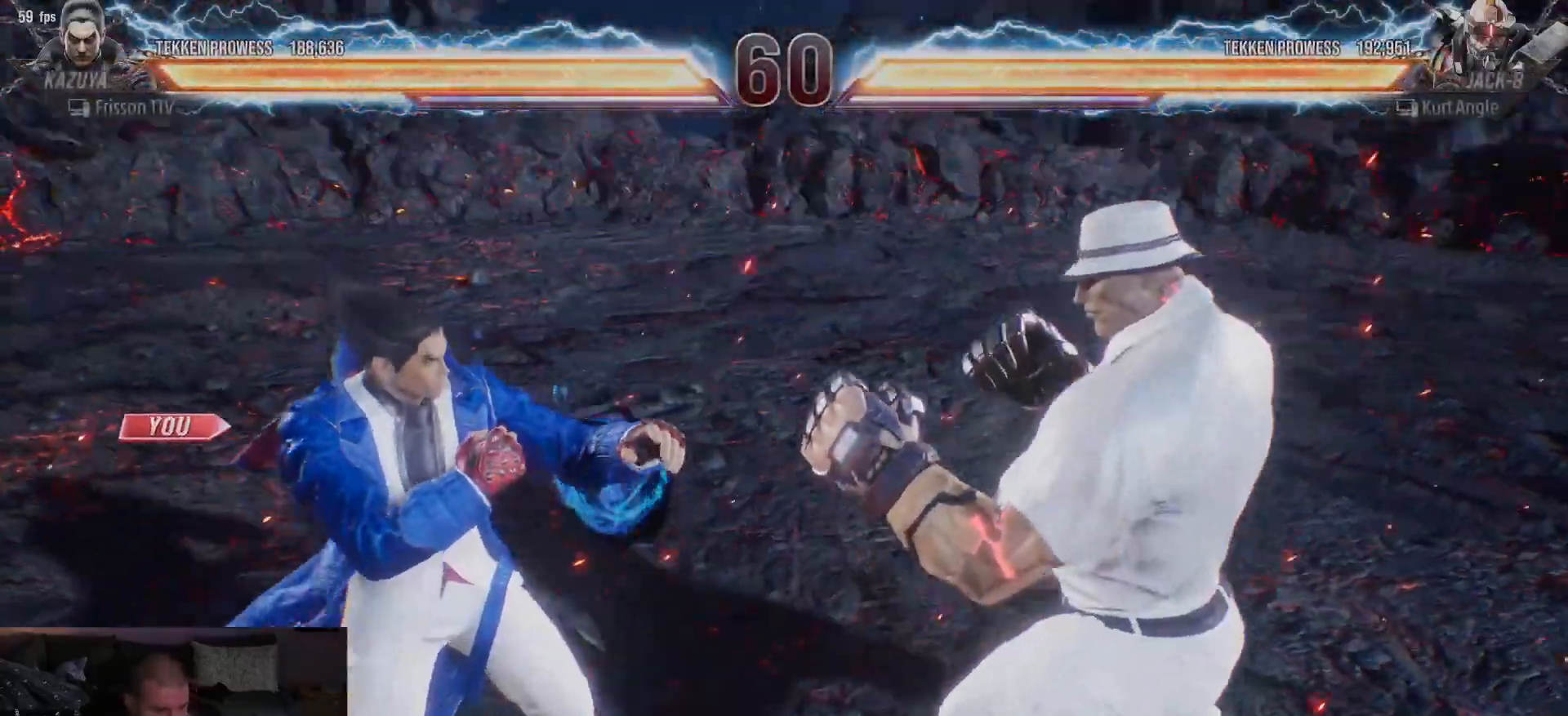
Gameplay with a controller (arcade stick); each line is a JSON object with the inputs held at the frame after it (dt_ms = milliseconds from this image to that frame). "events" lists button and stick changes between this image and that frame as [ms after this image, input, new state], when the widget could be followed in between. Not read: L3 R3.
{"dt_ms": 500, "buttons": [], "left_stick": "center", "events": [[333, "left_stick", "down"], [450, "left_stick", "center"]]}
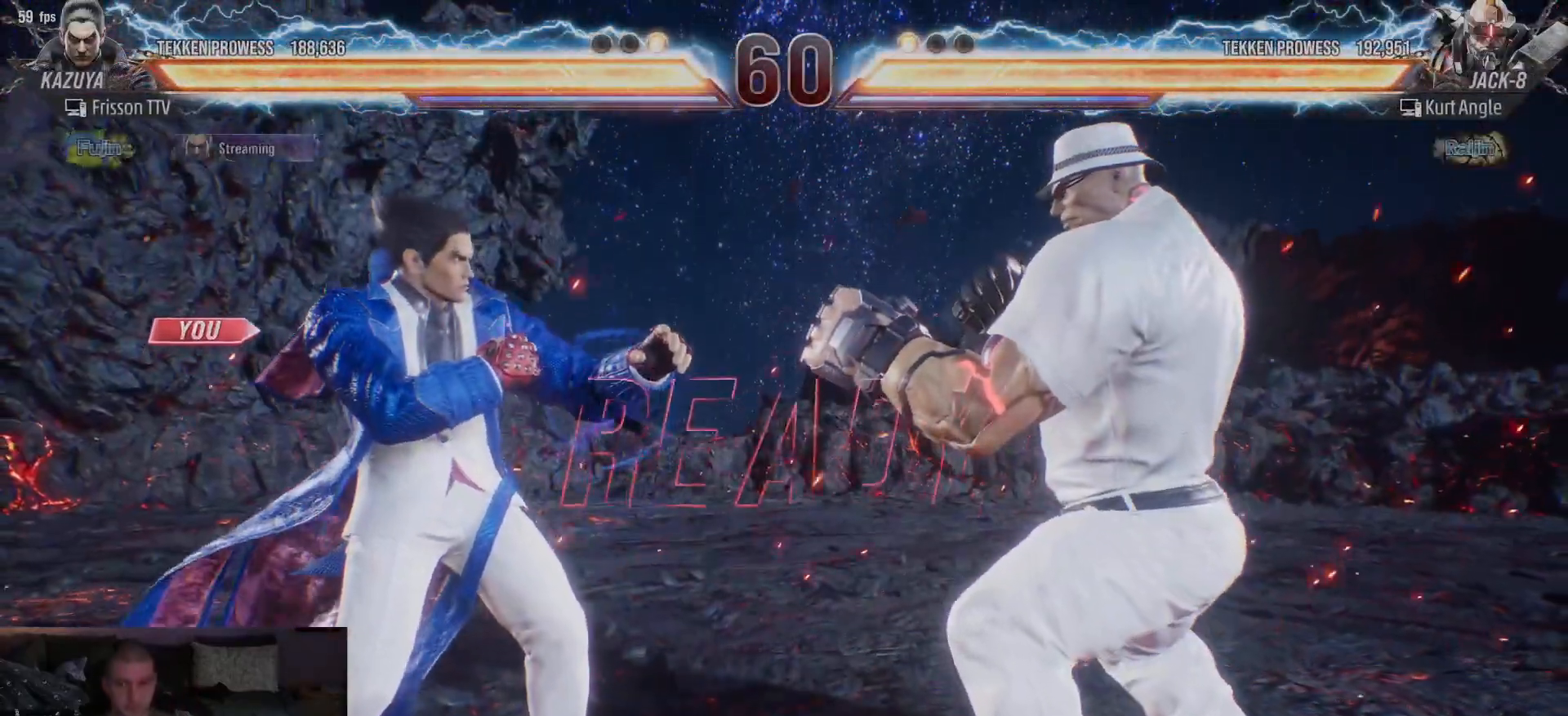
{"dt_ms": 500, "buttons": [], "left_stick": "center", "events": [[367, "SQUARE", "down"], [433, "SQUARE", "up"]]}
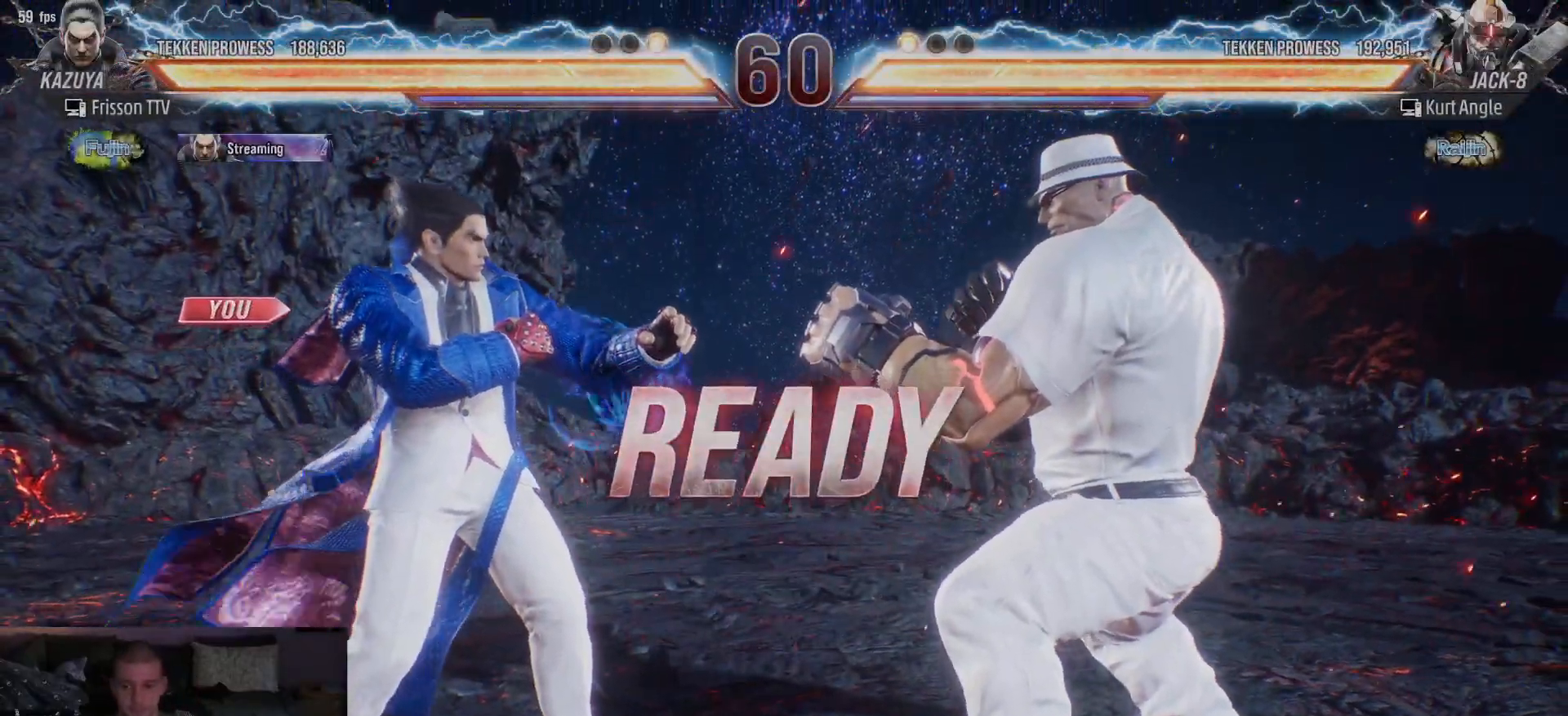
{"dt_ms": 500, "buttons": [], "left_stick": "center", "events": []}
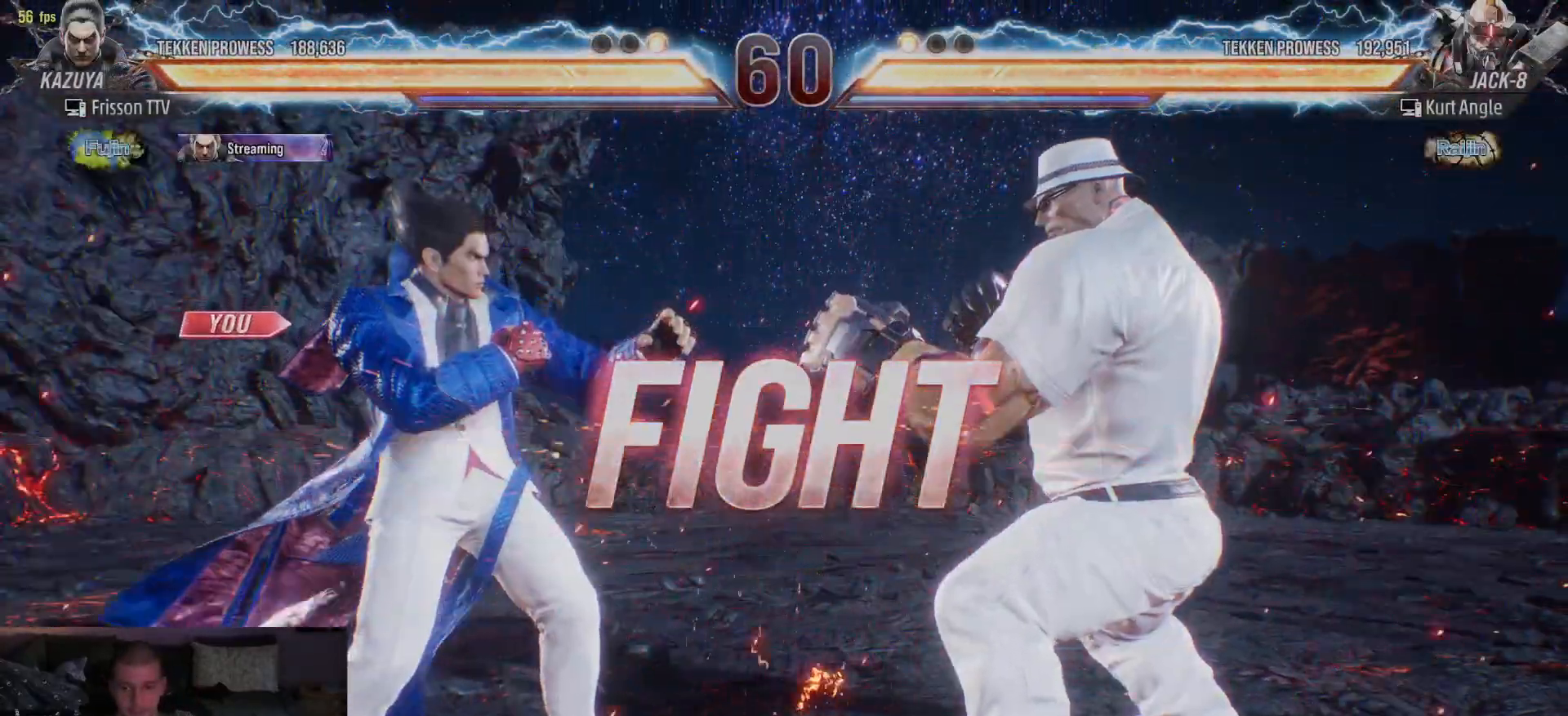
{"dt_ms": 500, "buttons": [], "left_stick": "left"}
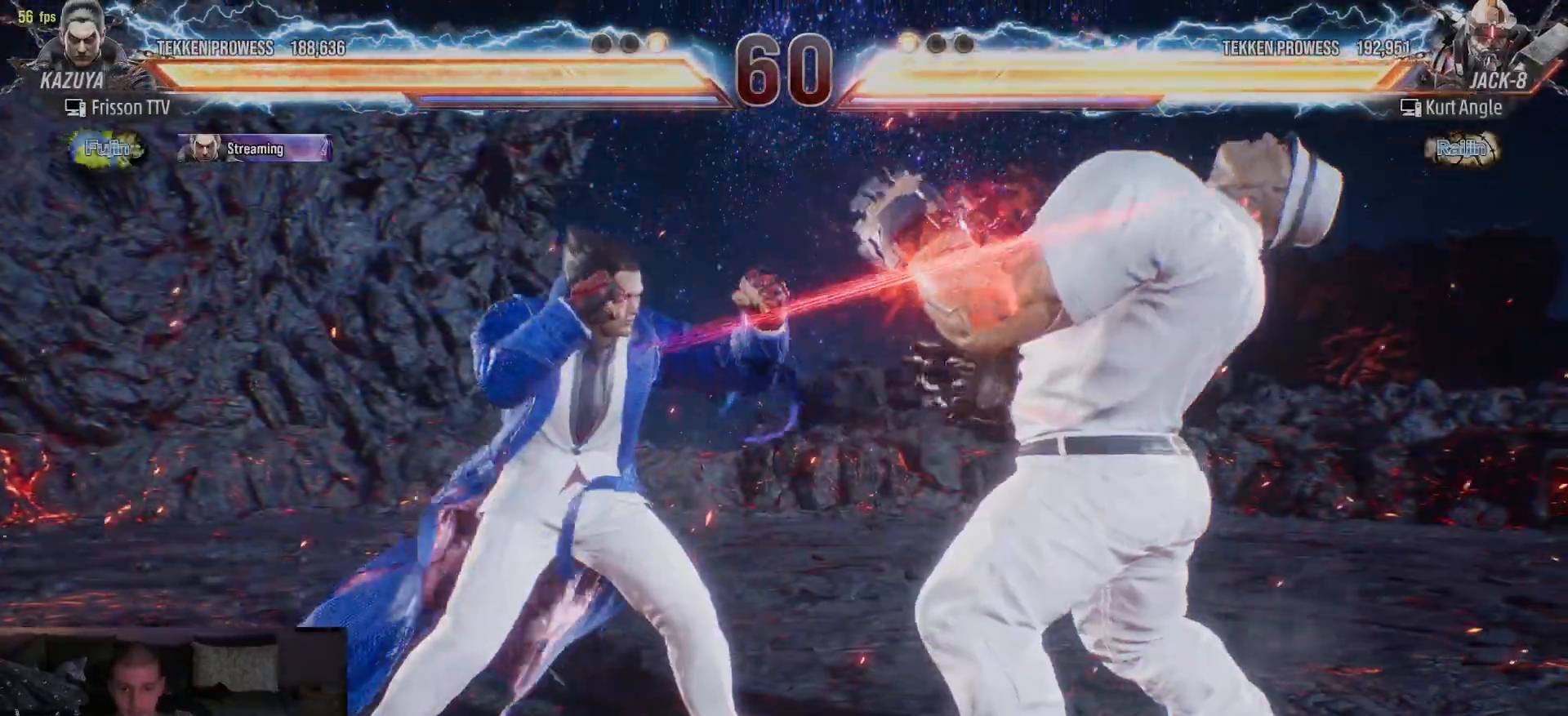
{"dt_ms": 500, "buttons": [], "left_stick": "center", "events": [[83, "left_stick", "center"], [167, "left_stick", "down"], [183, "SQUARE", "down"], [183, "TRIANGLE", "down"], [250, "SQUARE", "up"], [267, "TRIANGLE", "up"], [300, "left_stick", "center"]]}
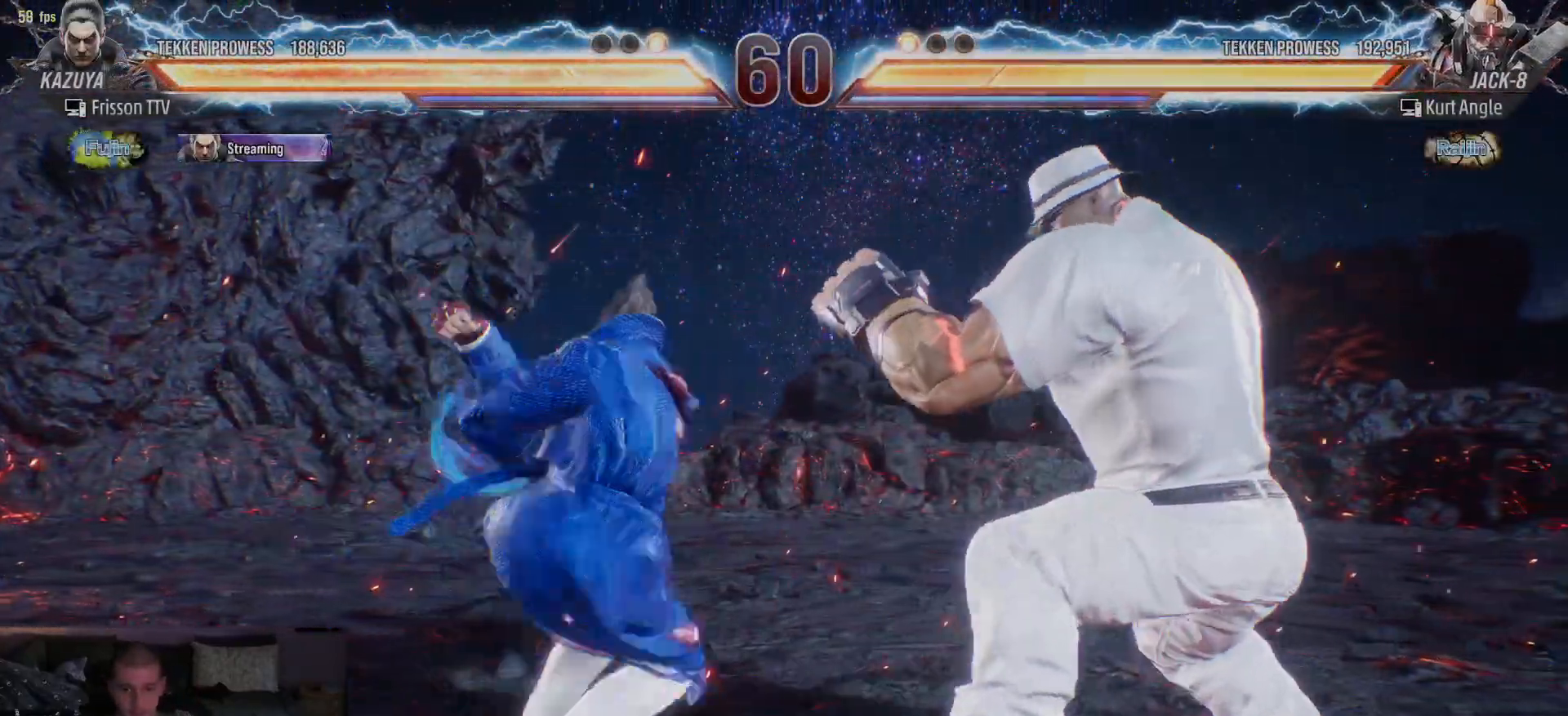
{"dt_ms": 500, "buttons": [], "left_stick": "center", "events": []}
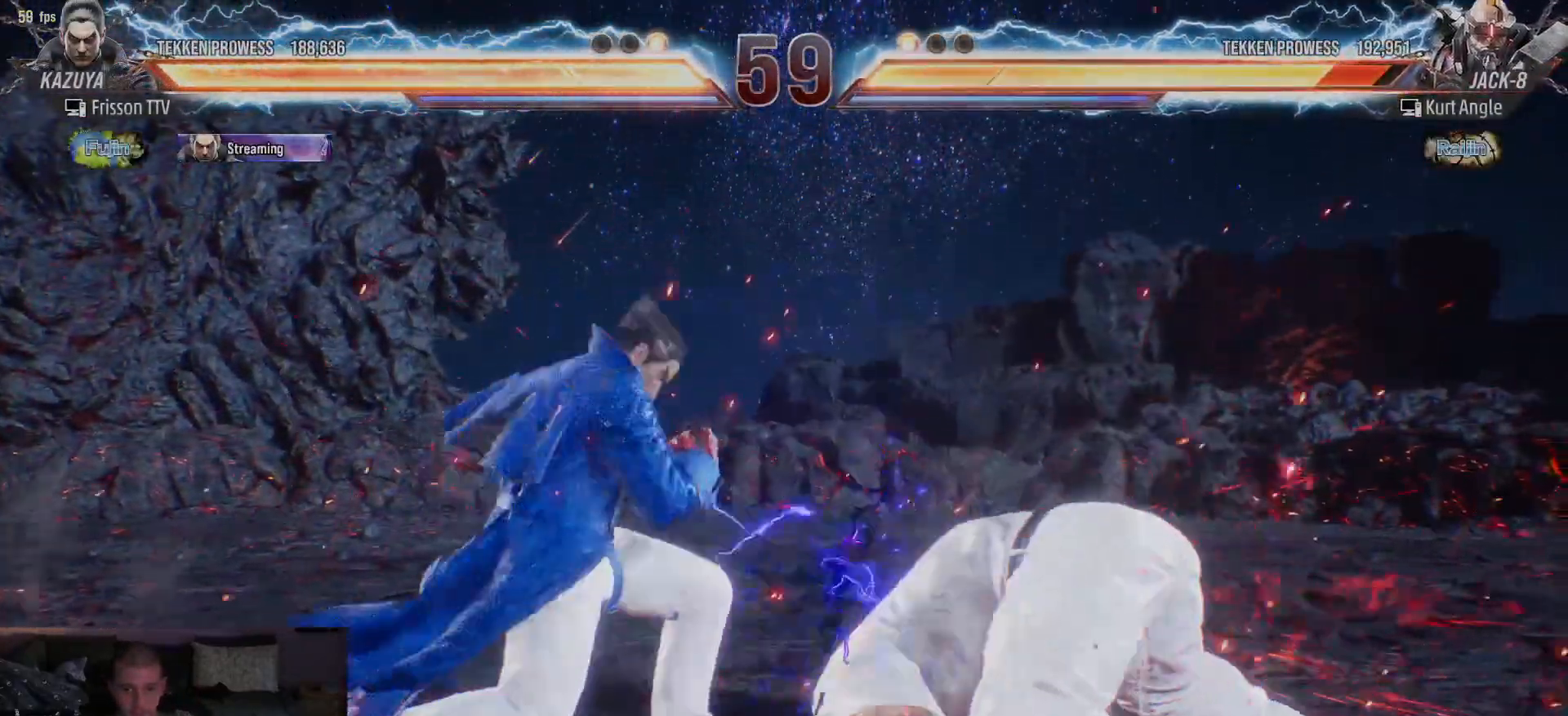
{"dt_ms": 500, "buttons": [], "left_stick": "center", "events": [[50, "SQUARE", "down"], [50, "TRIANGLE", "down"], [133, "SQUARE", "up"], [133, "TRIANGLE", "up"]]}
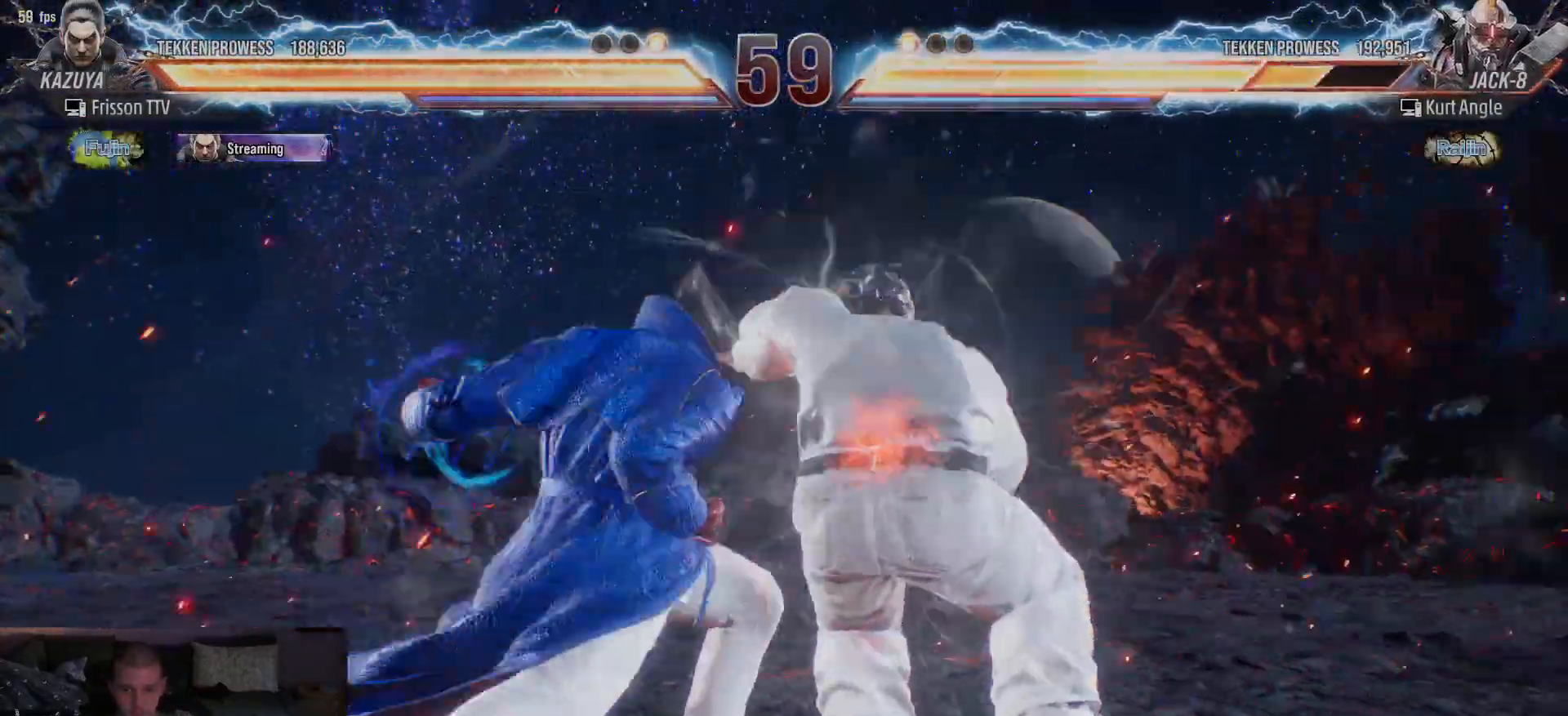
{"dt_ms": 500, "buttons": [], "left_stick": "center"}
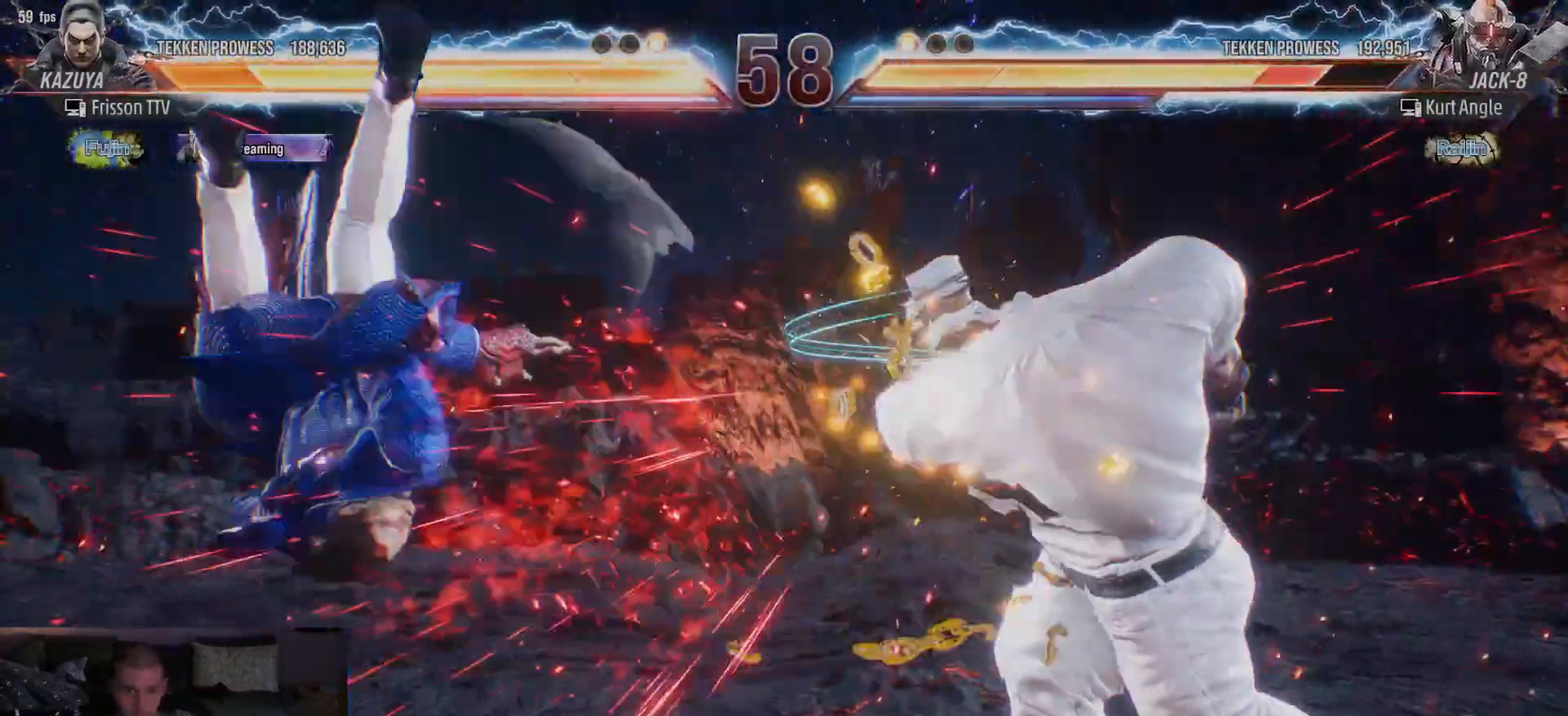
{"dt_ms": 1000, "buttons": [], "left_stick": "left"}
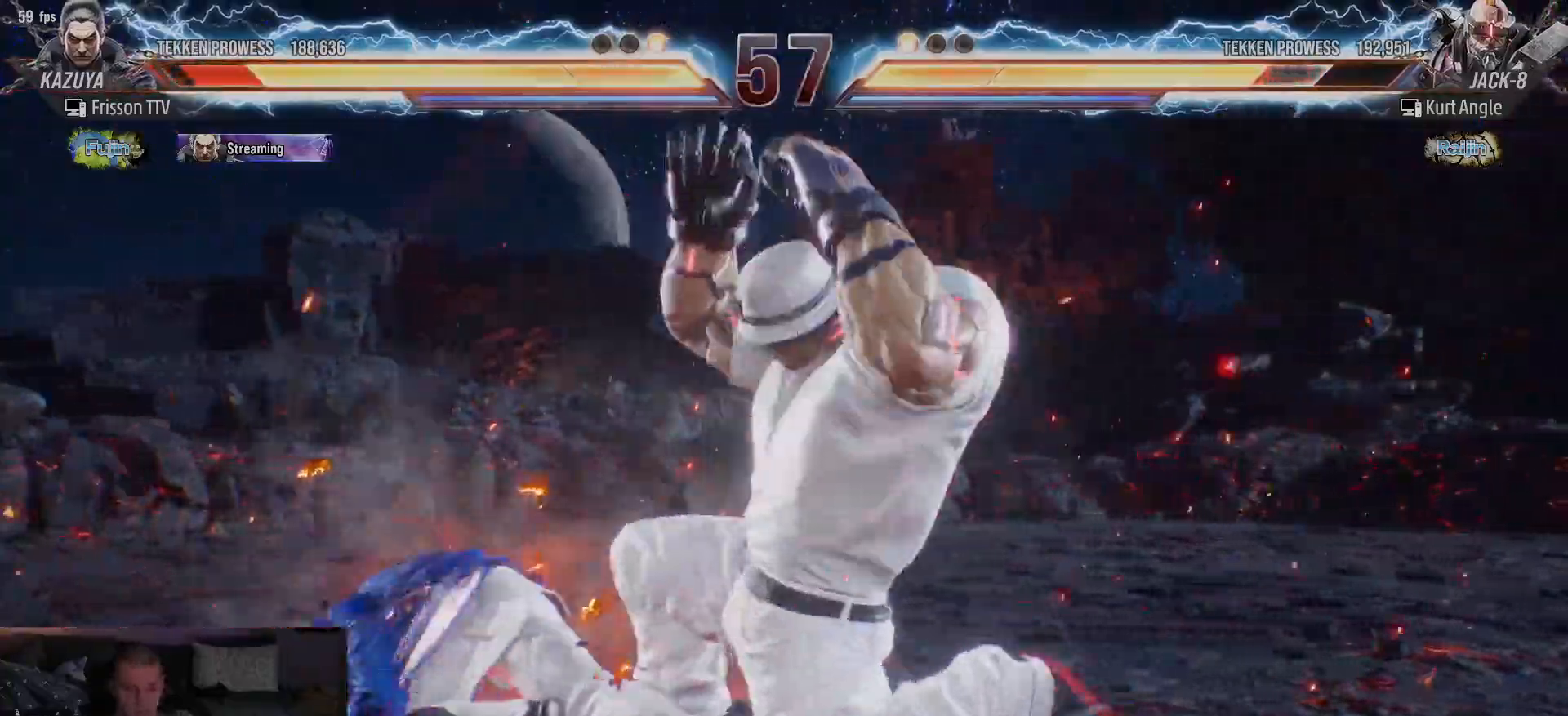
{"dt_ms": 500, "buttons": [], "left_stick": "left", "events": []}
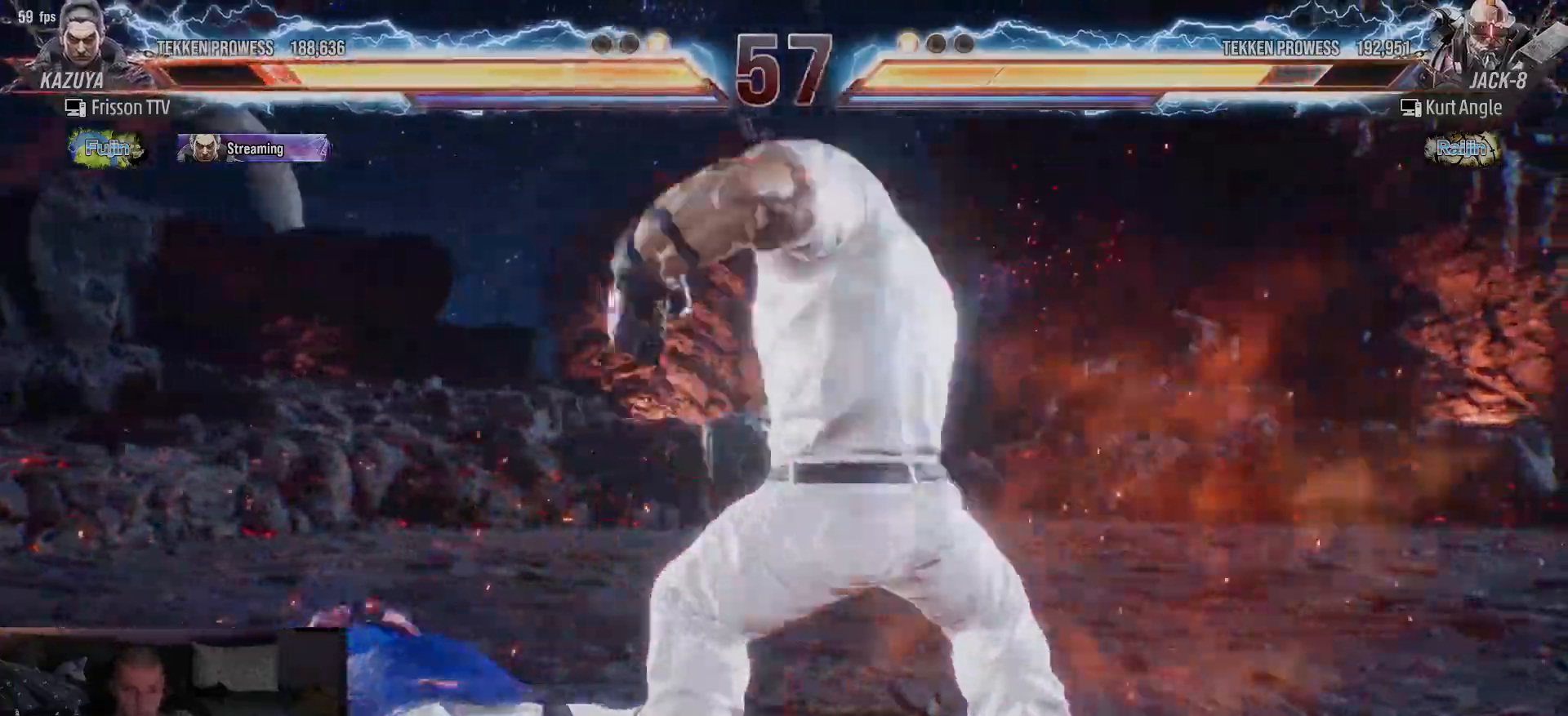
{"dt_ms": 500, "buttons": [], "left_stick": "left", "events": []}
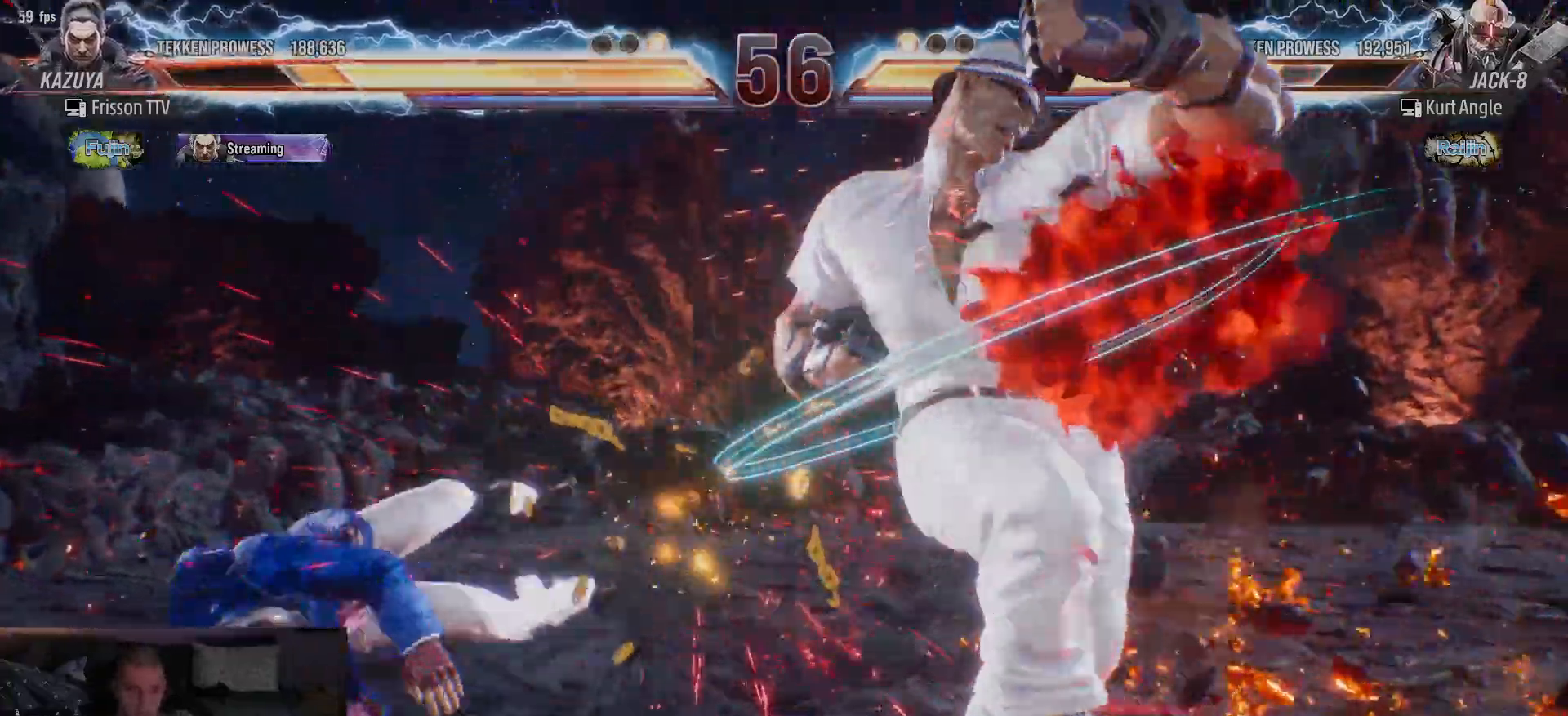
{"dt_ms": 500, "buttons": [], "left_stick": "center"}
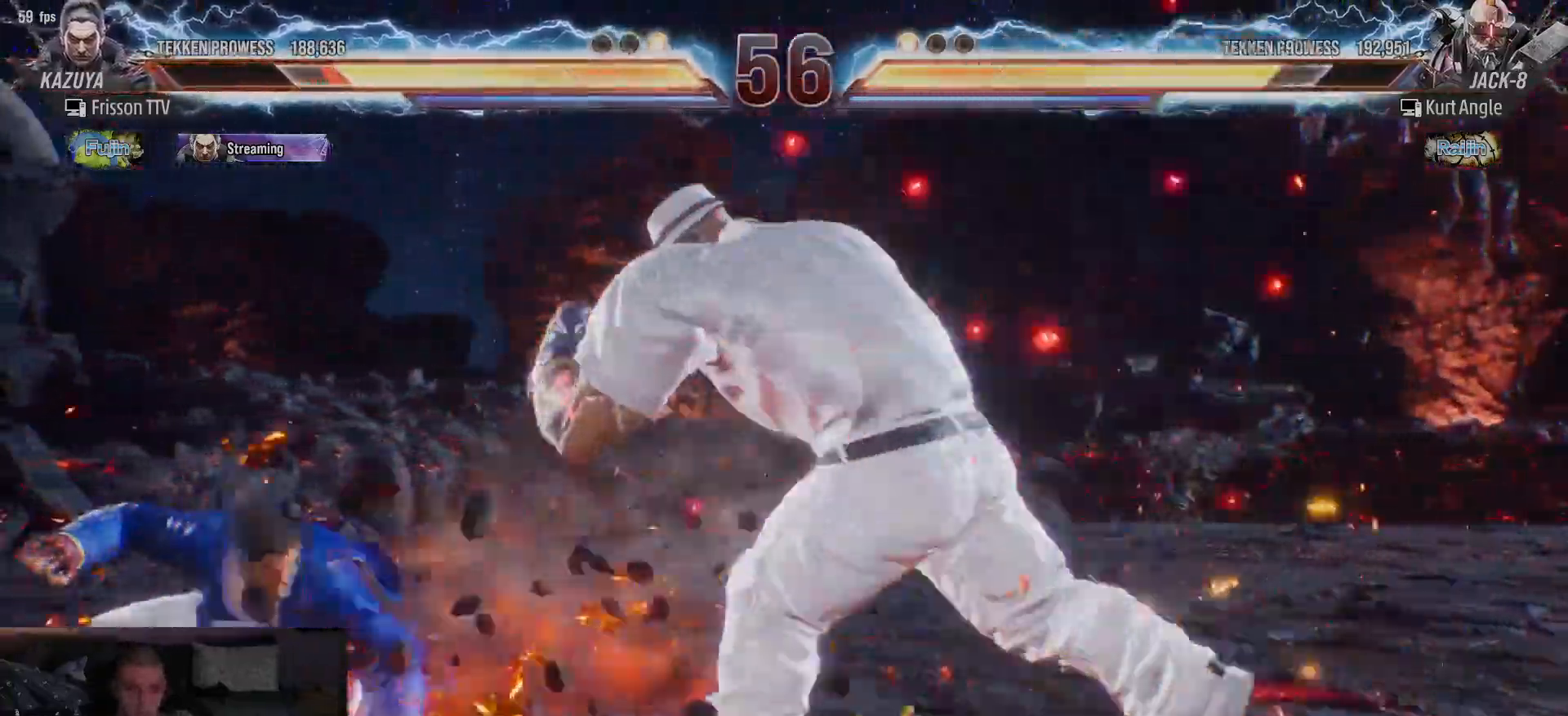
{"dt_ms": 500, "buttons": [], "left_stick": "left", "events": [[83, "left_stick", "up"], [183, "left_stick", "center"], [317, "left_stick", "left"]]}
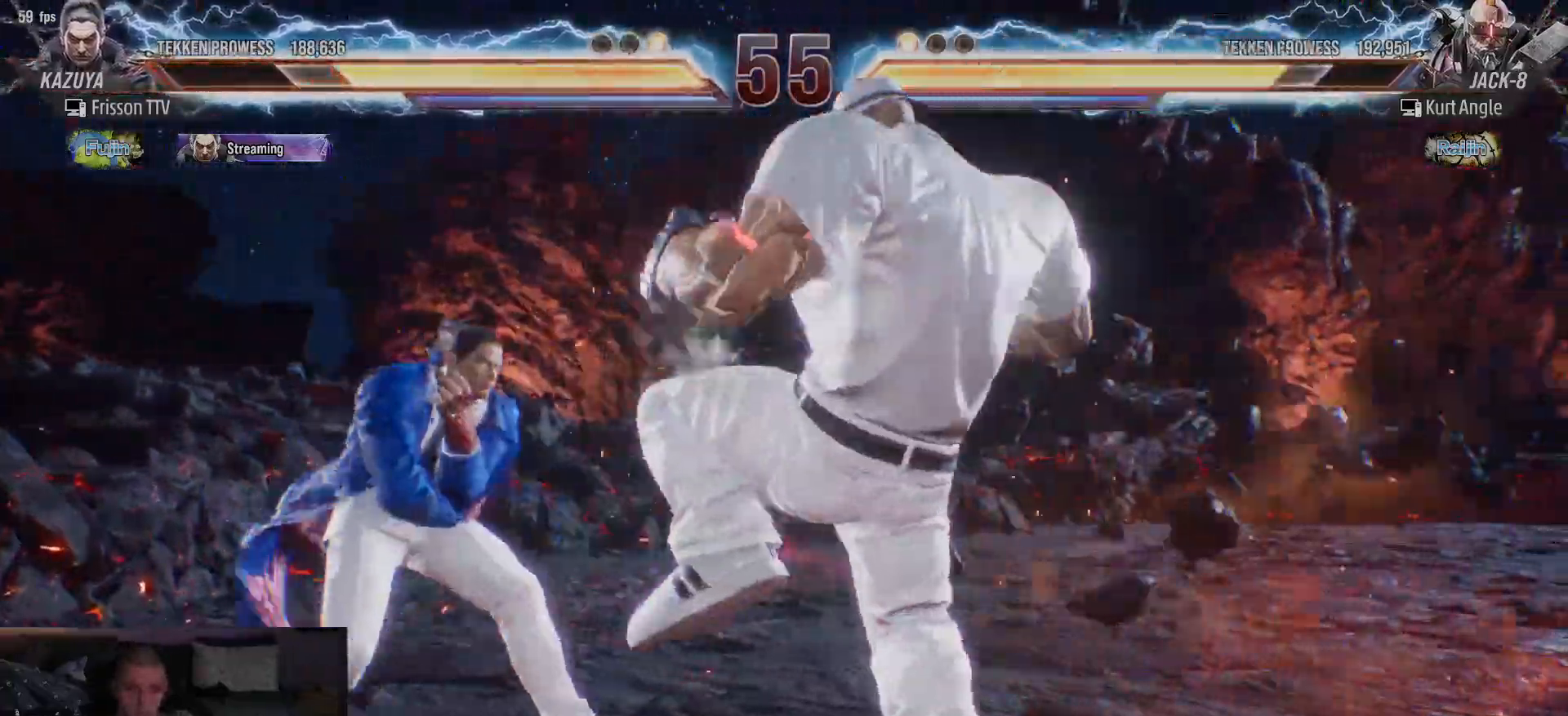
{"dt_ms": 500, "buttons": [], "left_stick": "left", "events": []}
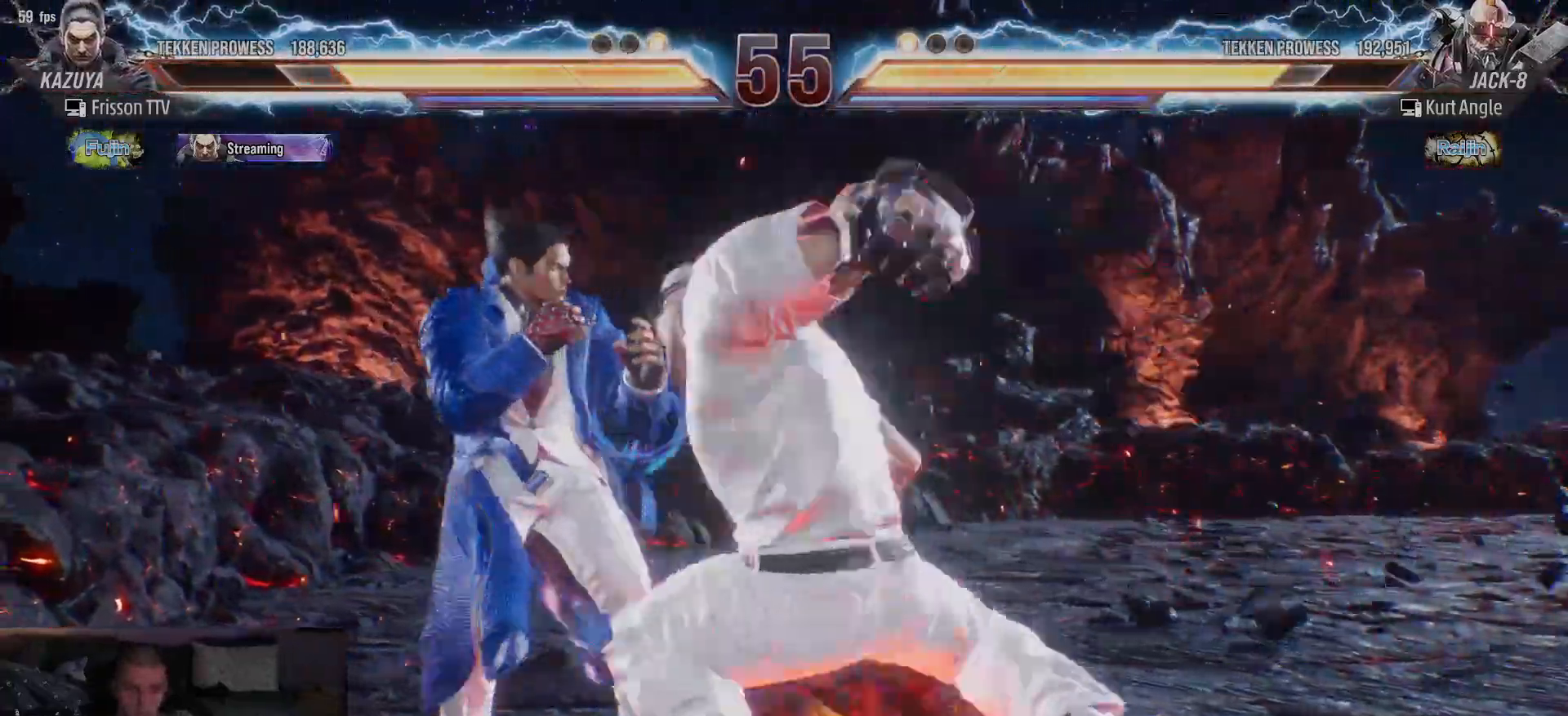
{"dt_ms": 500, "buttons": [], "left_stick": "right", "events": [[383, "left_stick", "center"], [483, "left_stick", "right"]]}
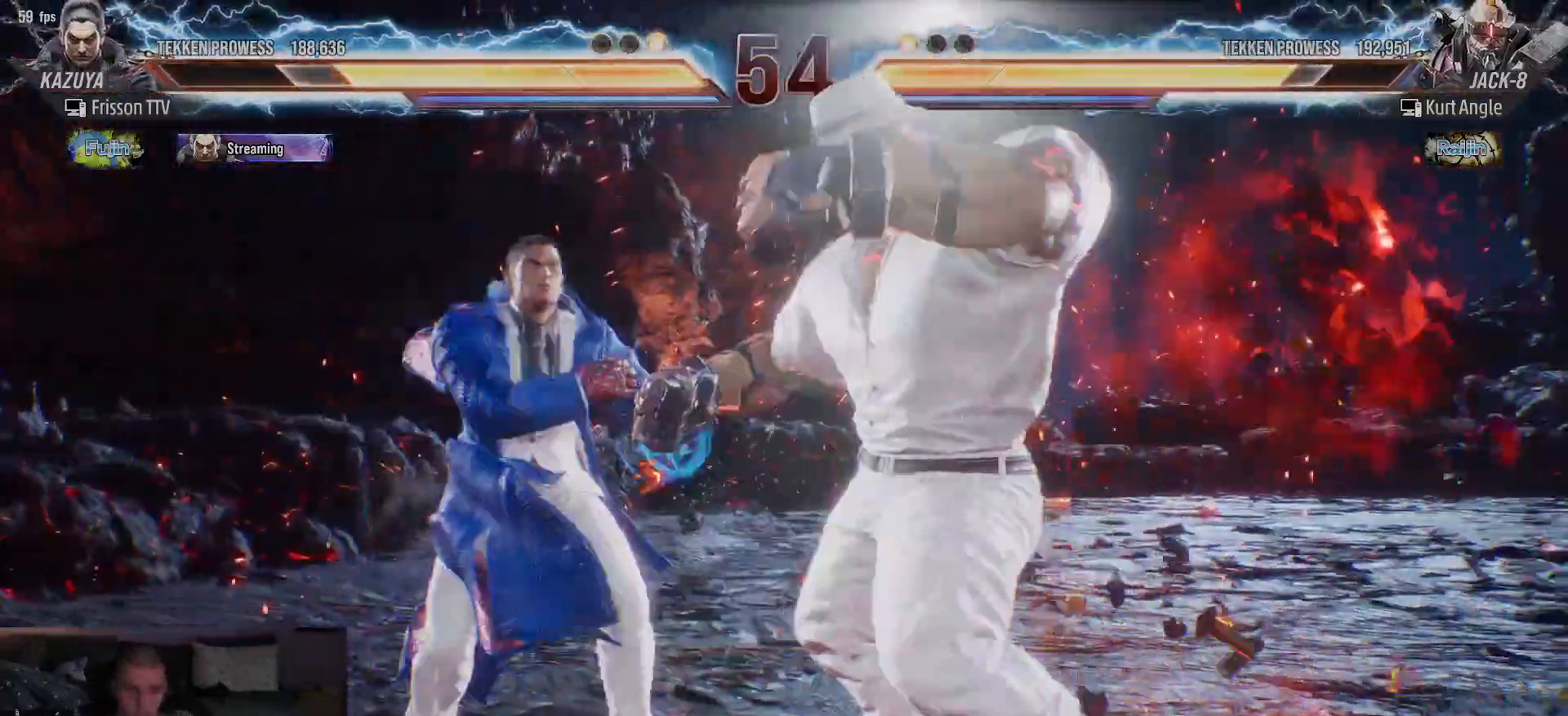
{"dt_ms": 500, "buttons": [], "left_stick": "center", "events": [[50, "left_stick", "down"], [83, "TRIANGLE", "down"], [133, "TRIANGLE", "up"], [150, "left_stick", "center"]]}
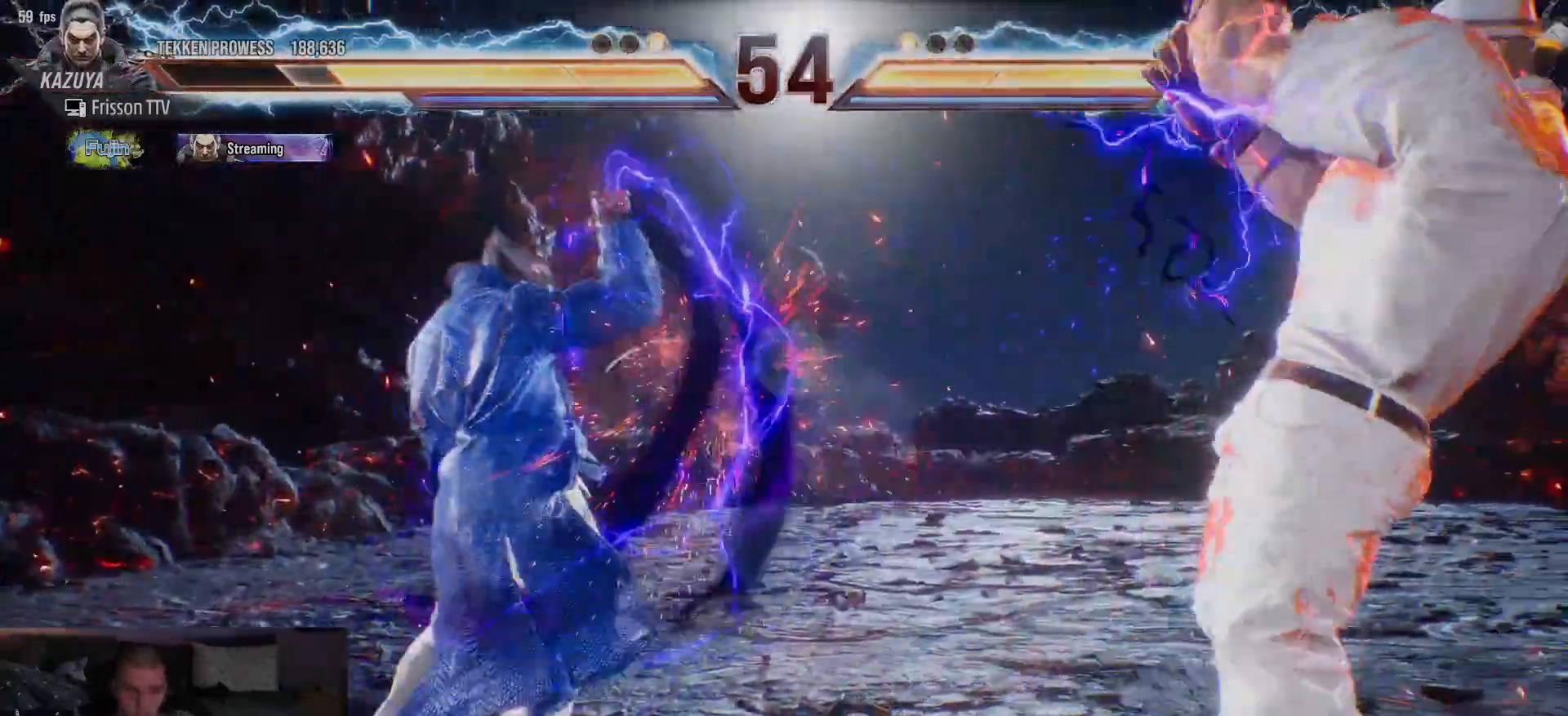
{"dt_ms": 500, "buttons": [], "left_stick": "center", "events": [[167, "left_stick", "right"], [233, "left_stick", "center"], [300, "left_stick", "right"], [400, "left_stick", "left"], [500, "left_stick", "center"]]}
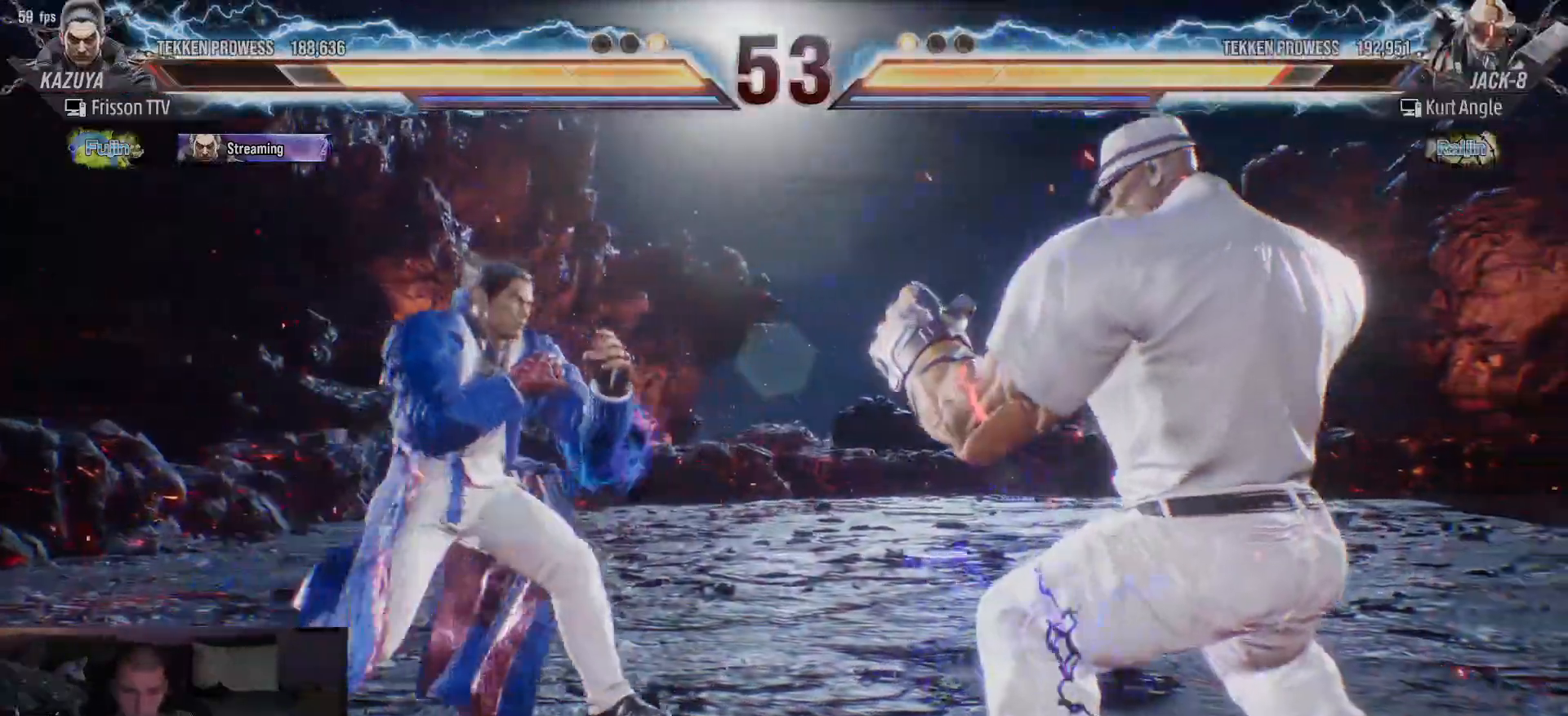
{"dt_ms": 500, "buttons": ["TRIANGLE"], "left_stick": "right"}
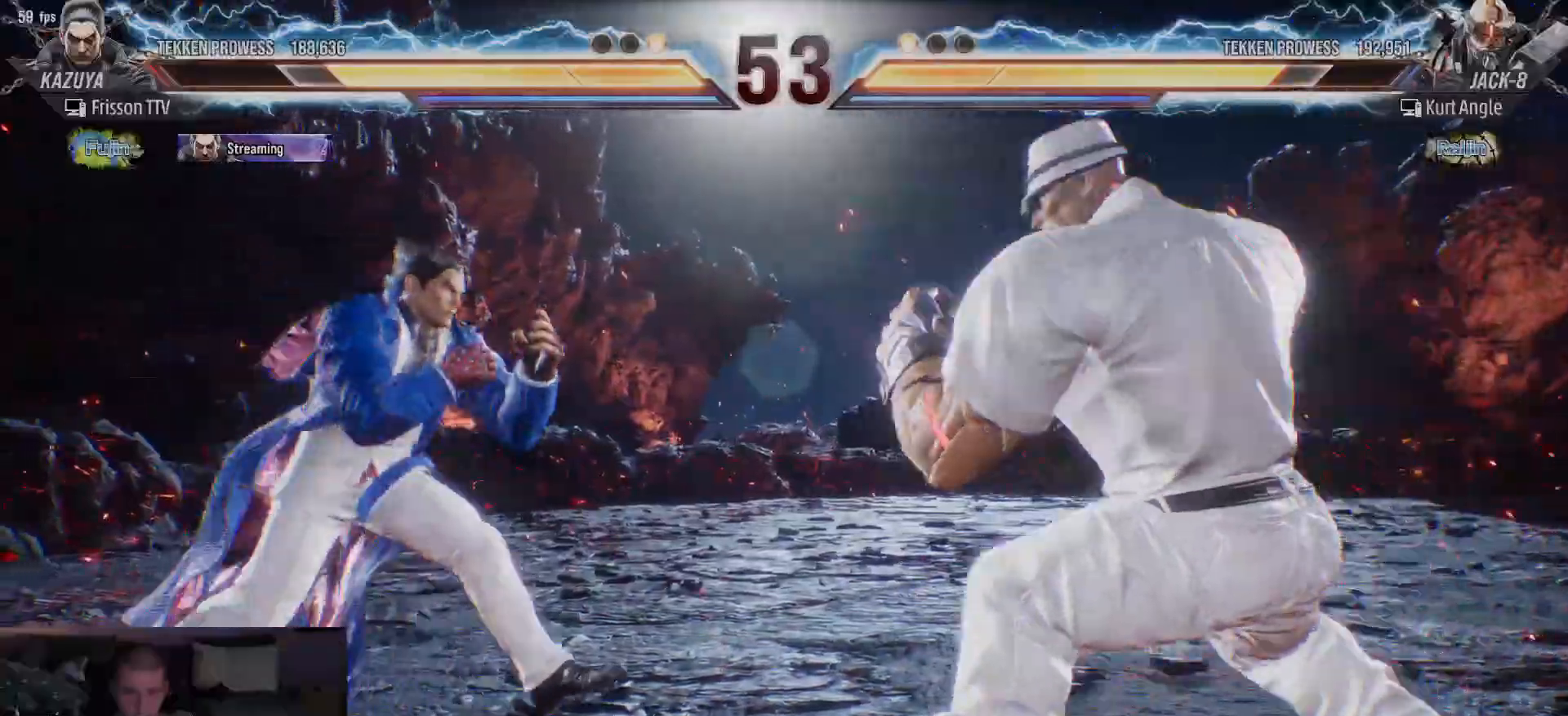
{"dt_ms": 500, "buttons": [], "left_stick": "center", "events": [[150, "TRIANGLE", "up"], [183, "left_stick", "center"]]}